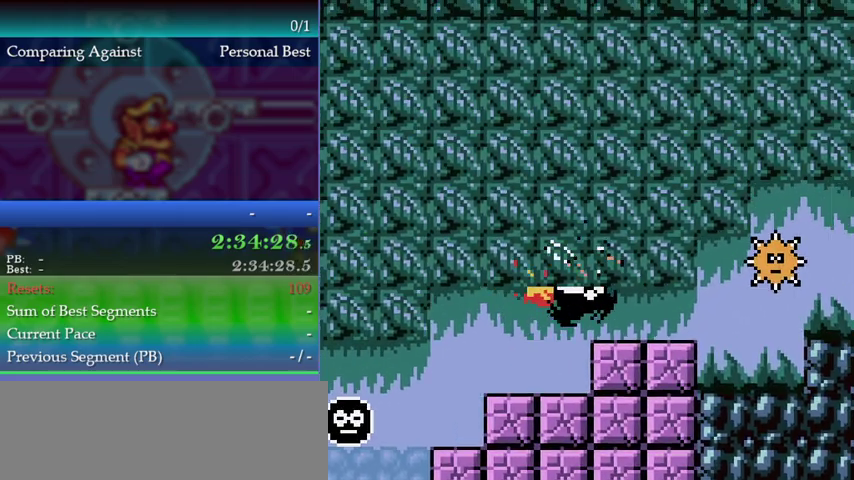
Gameplay with a controller (Nintendo layout); each line is a JSON object with the inputs held at the frame after it. "events" lists button and stick changes between this image and that frame as [ms after this image, input, new state], when the widget could be followed in between. This overlay highlights the sticks when they move; stick clicks (L3) are not distinguishable. Not read: L3 R3.
{"buttons": [], "left_stick": "center", "events": [[300, "A", "down"], [367, "A", "up"]]}
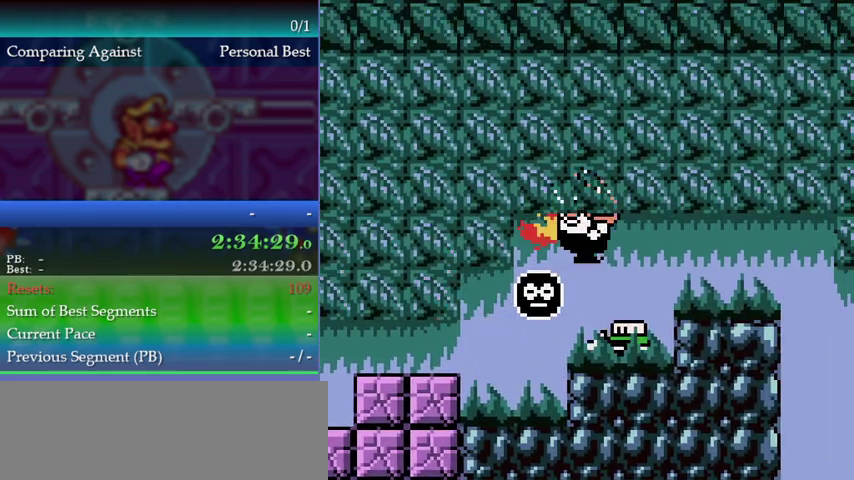
{"buttons": [], "left_stick": "center", "events": []}
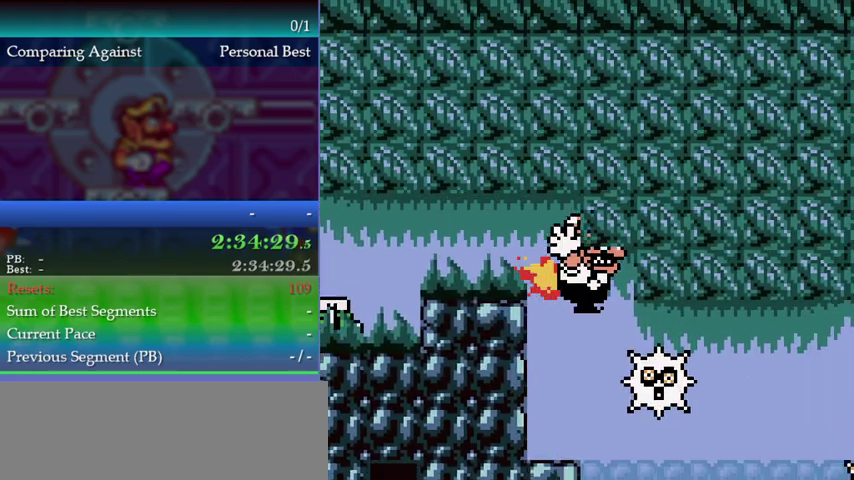
{"buttons": [], "left_stick": "center", "events": []}
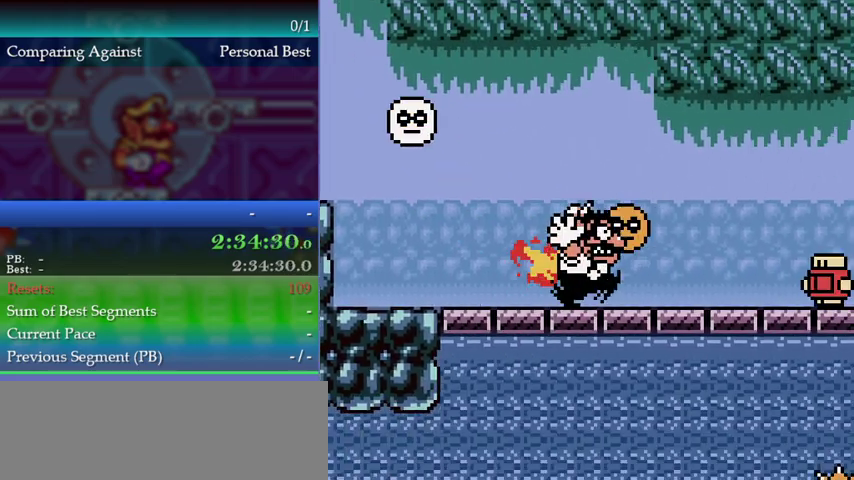
{"buttons": [], "left_stick": "center", "events": [[400, "A", "down"], [500, "A", "up"]]}
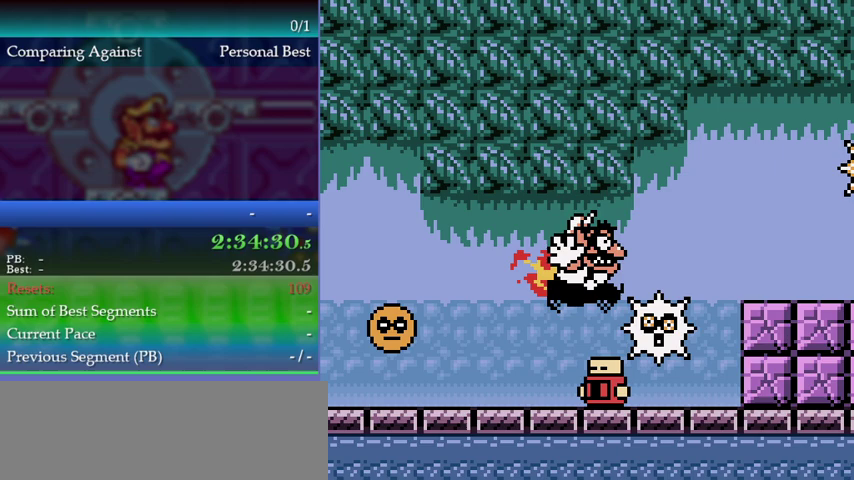
{"buttons": ["A"], "left_stick": "center", "events": [[433, "A", "down"]]}
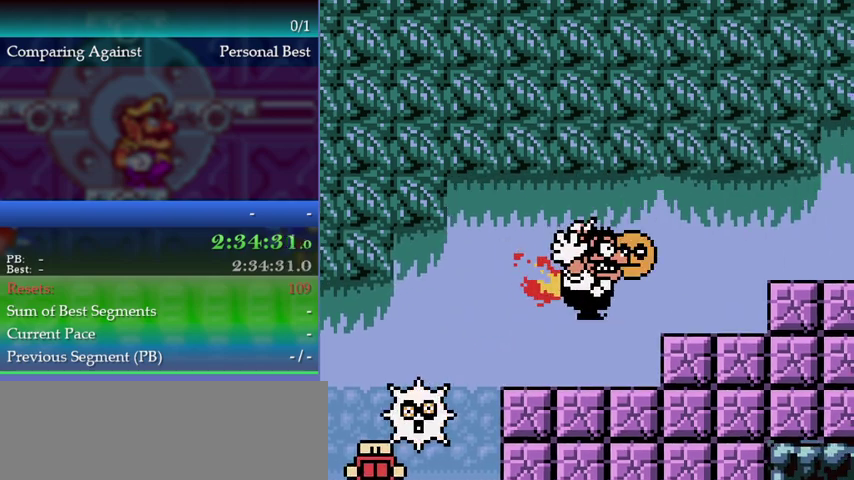
{"buttons": ["A"], "left_stick": "center", "events": [[33, "A", "up"], [500, "A", "down"]]}
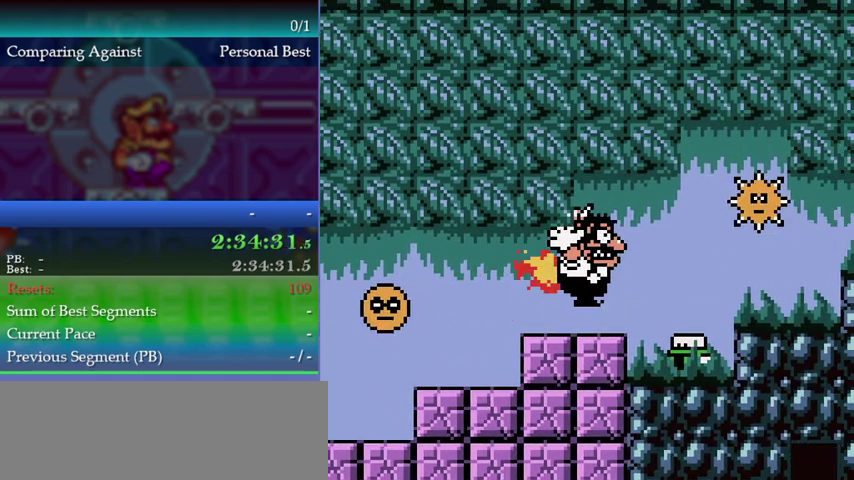
{"buttons": [], "left_stick": "center", "events": [[100, "A", "up"]]}
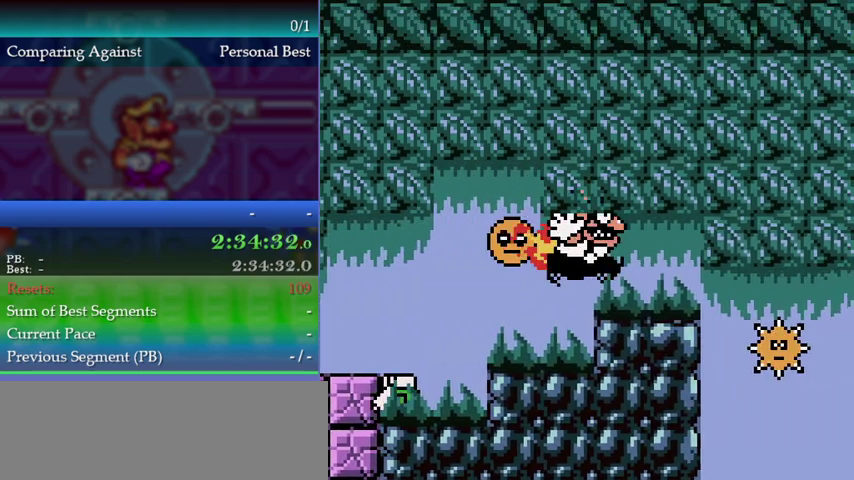
{"buttons": [], "left_stick": "center", "events": []}
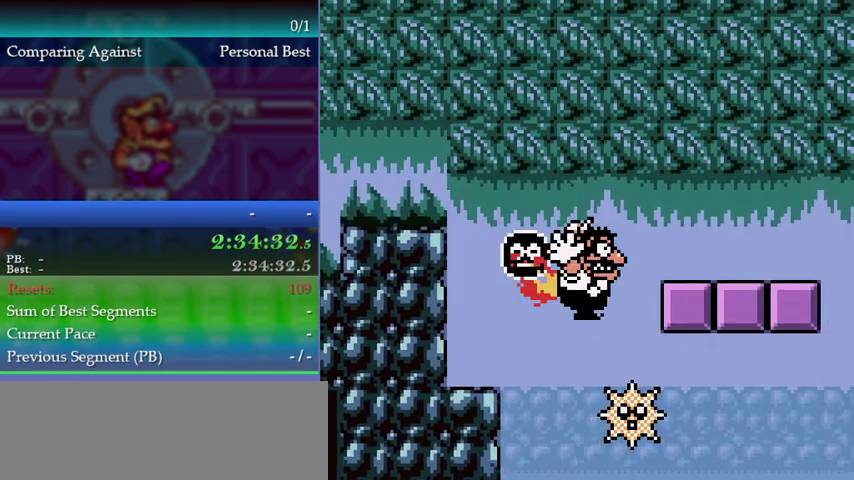
{"buttons": [], "left_stick": "center", "events": []}
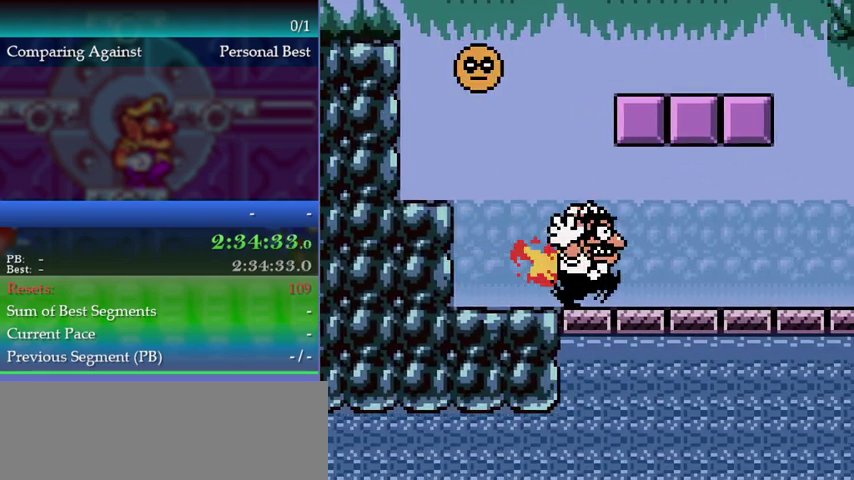
{"buttons": [], "left_stick": "center", "events": []}
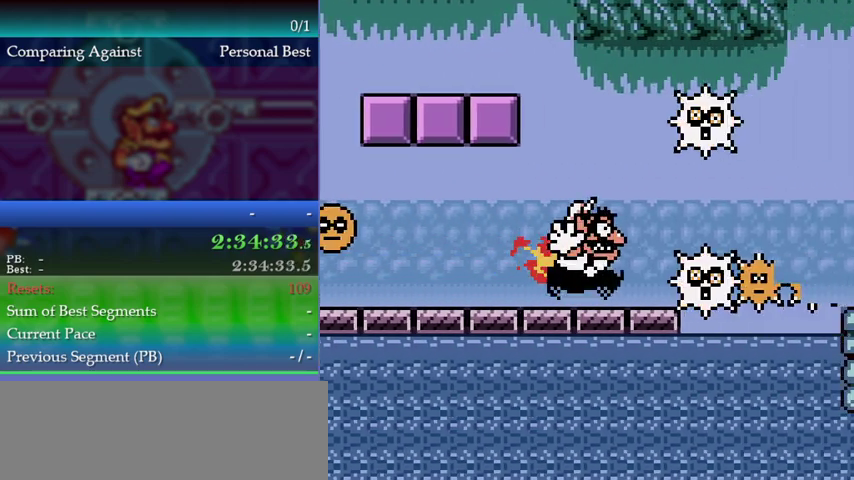
{"buttons": [], "left_stick": "center", "events": []}
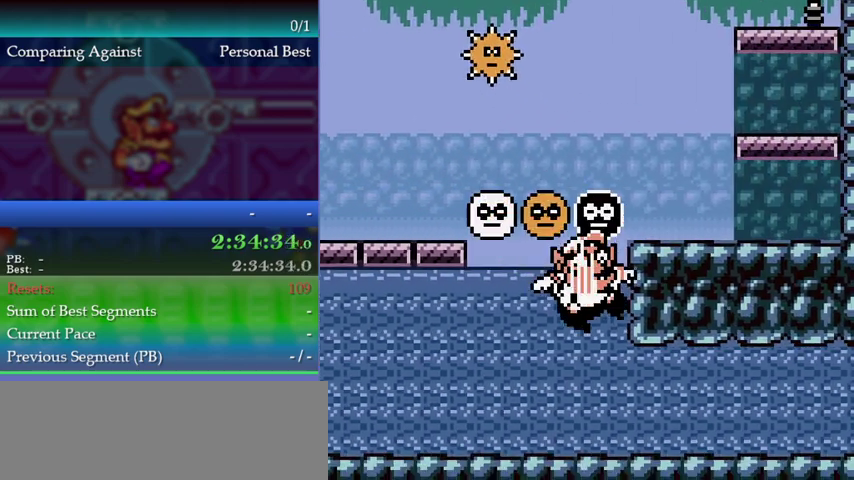
{"buttons": [], "left_stick": "down-right", "events": [[300, "left_stick", "down-right"]]}
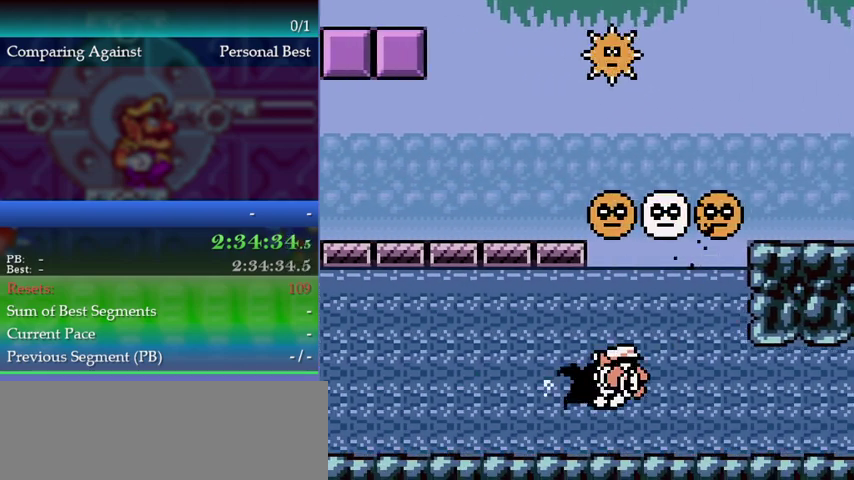
{"buttons": ["B", "DPAD_RIGHT"], "left_stick": "right", "events": [[33, "B", "down"], [300, "B", "up"], [367, "B", "down"], [367, "DPAD_RIGHT", "down"], [367, "left_stick", "right"]]}
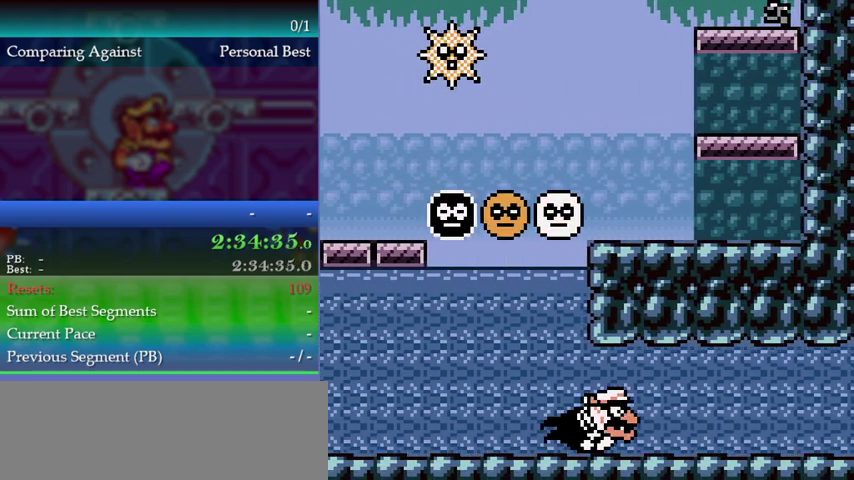
{"buttons": ["B", "DPAD_RIGHT"], "left_stick": "right", "events": [[100, "B", "up"], [167, "B", "down"]]}
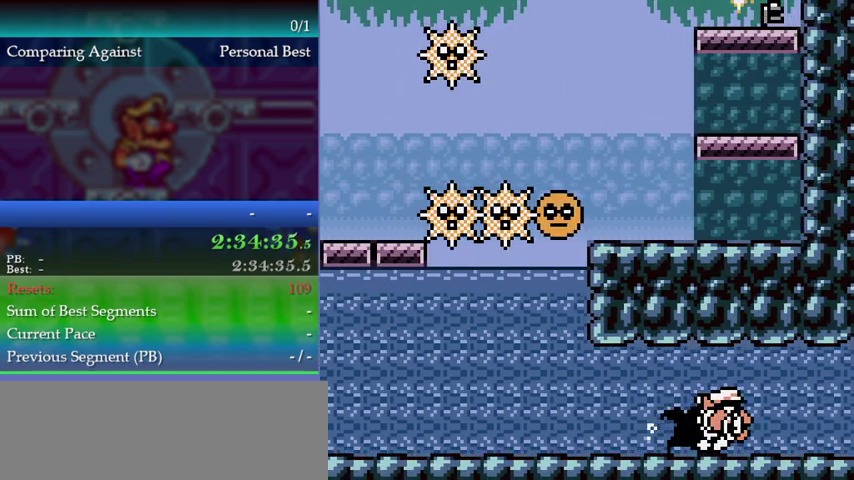
{"buttons": ["B", "DPAD_RIGHT"], "left_stick": "right", "events": []}
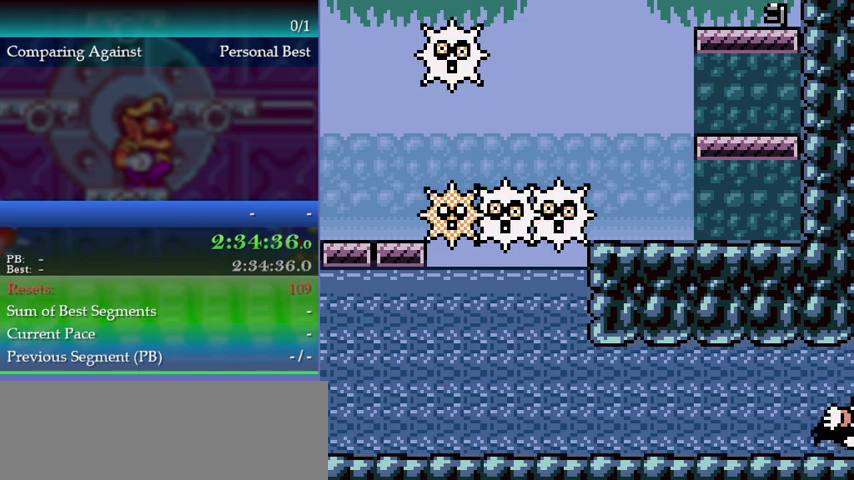
{"buttons": ["B", "DPAD_RIGHT"], "left_stick": "right", "events": []}
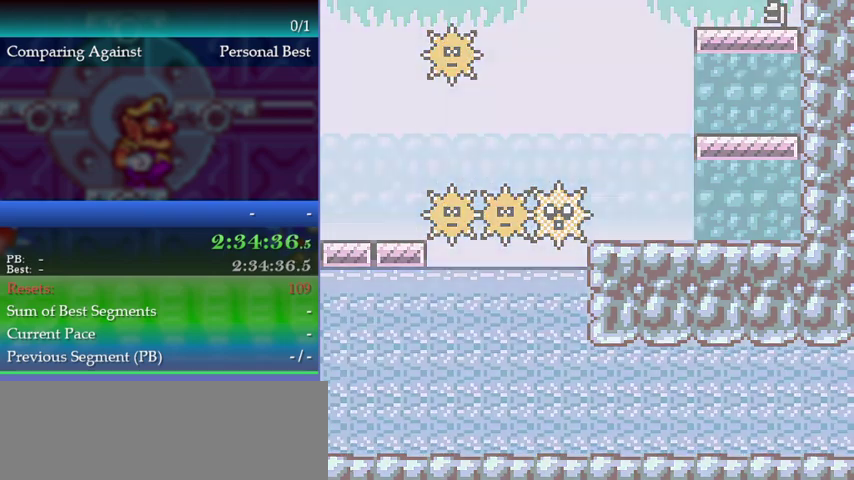
{"buttons": ["B", "DPAD_RIGHT"], "left_stick": "right", "events": []}
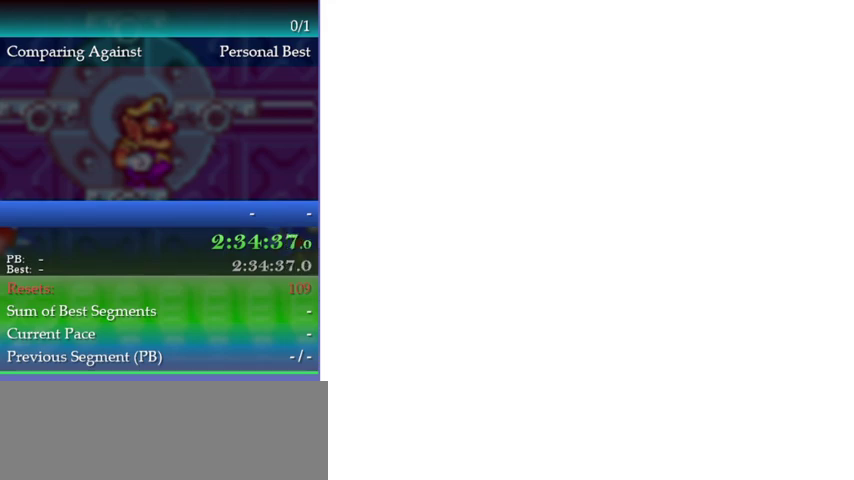
{"buttons": ["B", "DPAD_RIGHT"], "left_stick": "right", "events": []}
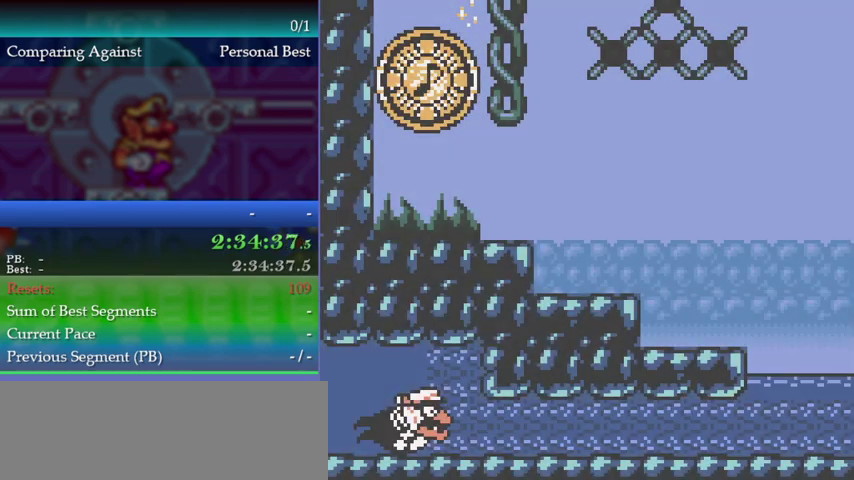
{"buttons": ["B", "DPAD_RIGHT"], "left_stick": "right", "events": [[400, "B", "up"], [467, "B", "down"]]}
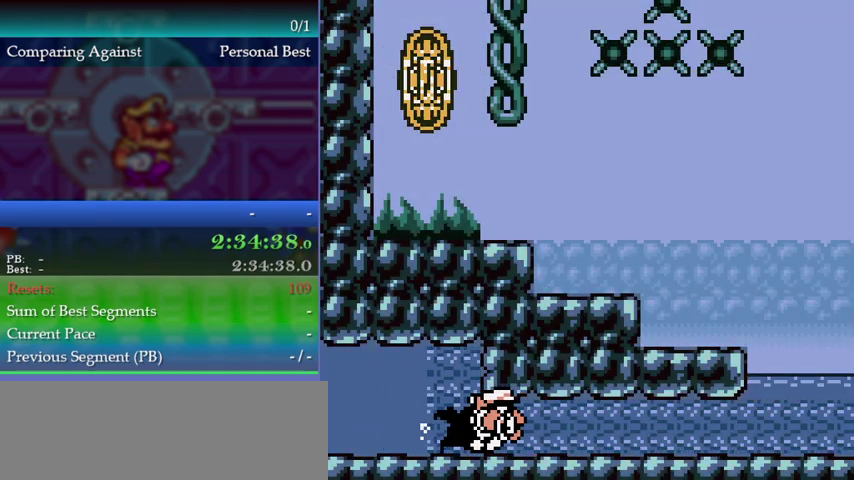
{"buttons": ["B", "DPAD_RIGHT"], "left_stick": "right", "events": [[233, "B", "up"], [300, "B", "down"]]}
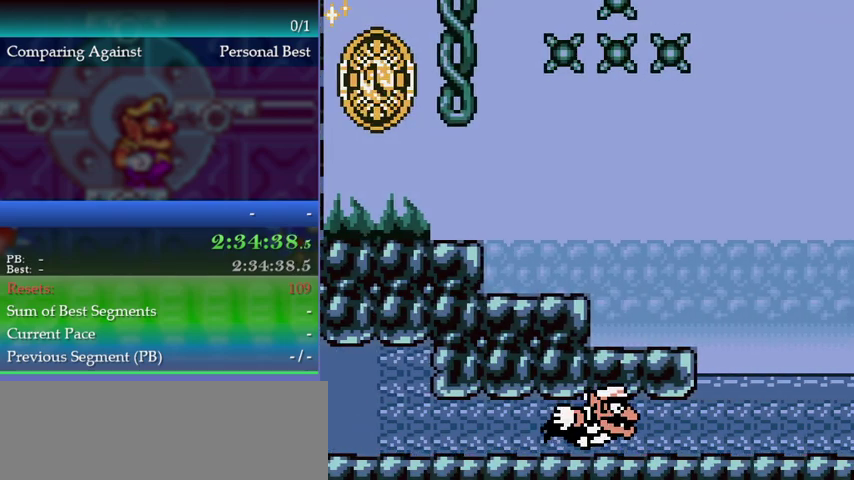
{"buttons": ["B", "DPAD_RIGHT"], "left_stick": "right", "events": []}
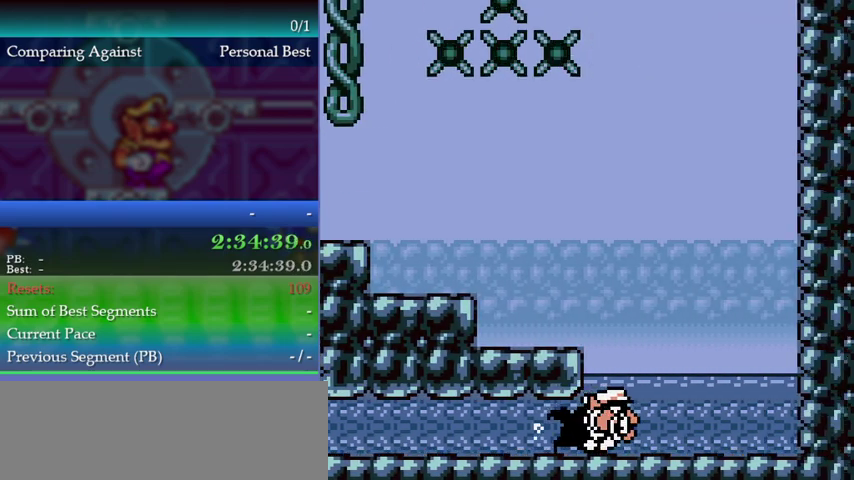
{"buttons": ["A"], "left_stick": "up-left", "events": [[267, "B", "up"], [300, "DPAD_RIGHT", "up"], [300, "left_stick", "center"], [333, "A", "down"], [500, "left_stick", "up-left"]]}
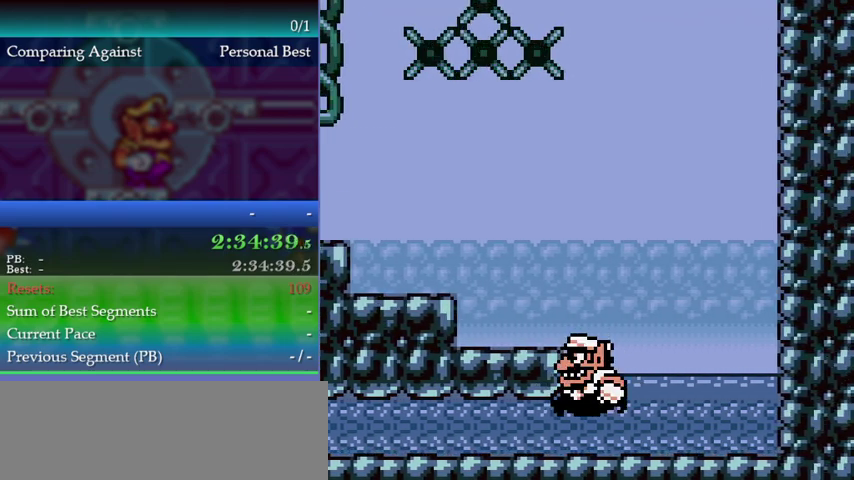
{"buttons": [], "left_stick": "up-left", "events": [[233, "A", "up"]]}
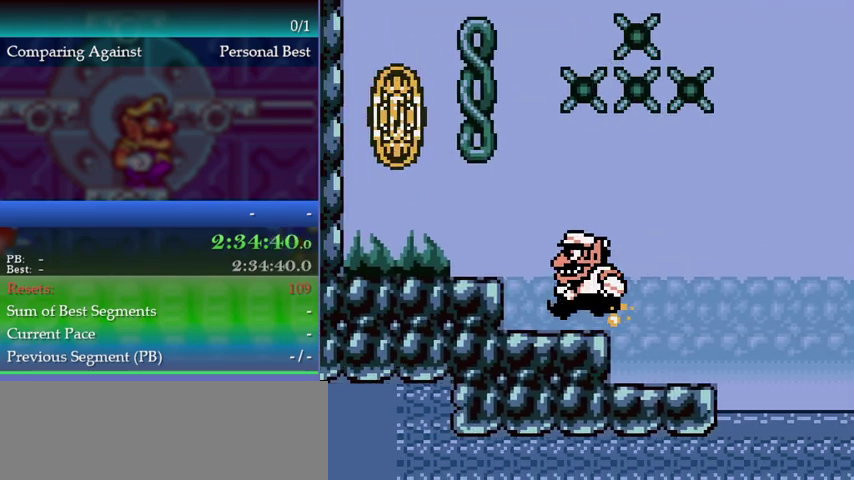
{"buttons": [], "left_stick": "center", "events": [[33, "DPAD_LEFT", "down"], [33, "left_stick", "left"], [67, "A", "down"], [233, "A", "up"], [467, "DPAD_LEFT", "up"], [467, "left_stick", "center"]]}
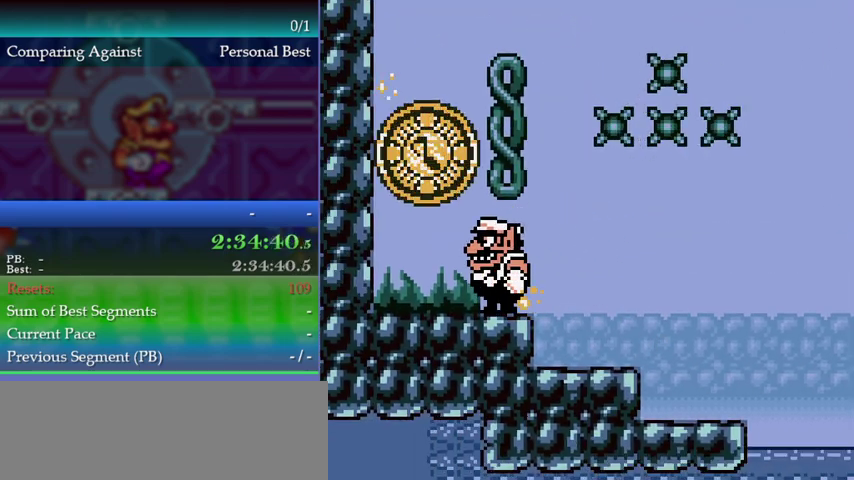
{"buttons": ["A", "DPAD_UP"], "left_stick": "up", "events": [[67, "DPAD_UP", "down"], [67, "left_stick", "up"], [100, "A", "down"], [333, "A", "up"], [400, "A", "down"]]}
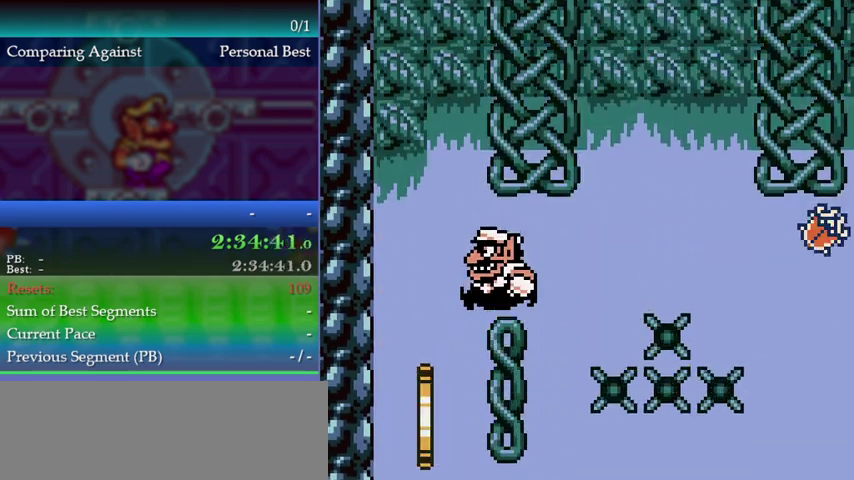
{"buttons": ["DPAD_UP"], "left_stick": "up", "events": [[367, "A", "up"]]}
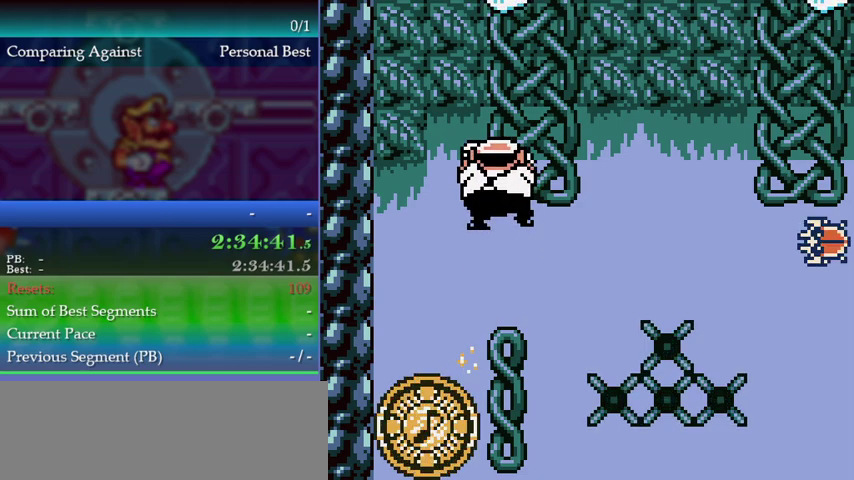
{"buttons": ["DPAD_RIGHT"], "left_stick": "right", "events": [[200, "DPAD_RIGHT", "down"], [200, "DPAD_UP", "up"], [200, "left_stick", "right"], [333, "DPAD_RIGHT", "up"], [333, "left_stick", "center"], [500, "DPAD_RIGHT", "down"], [500, "left_stick", "right"]]}
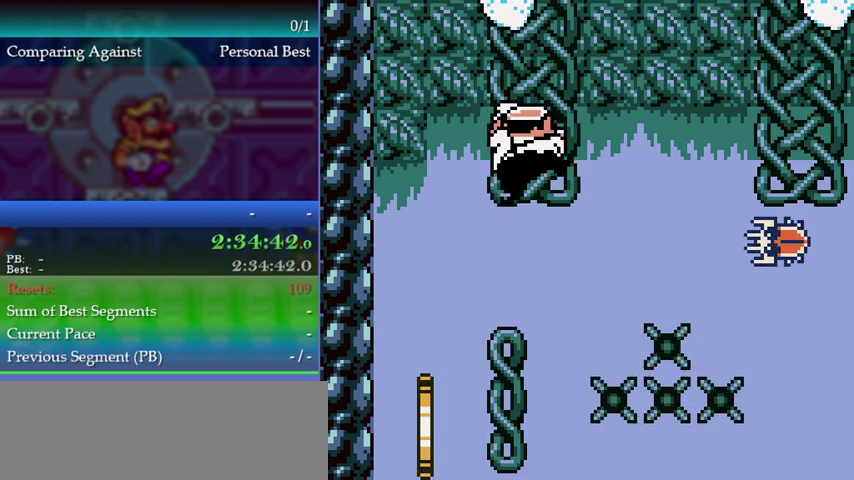
{"buttons": [], "left_stick": "center", "events": [[100, "DPAD_RIGHT", "up"], [100, "left_stick", "center"], [200, "DPAD_RIGHT", "down"], [200, "left_stick", "right"], [267, "DPAD_RIGHT", "up"], [267, "left_stick", "center"], [367, "DPAD_RIGHT", "down"], [367, "left_stick", "right"], [433, "DPAD_RIGHT", "up"], [433, "left_stick", "center"]]}
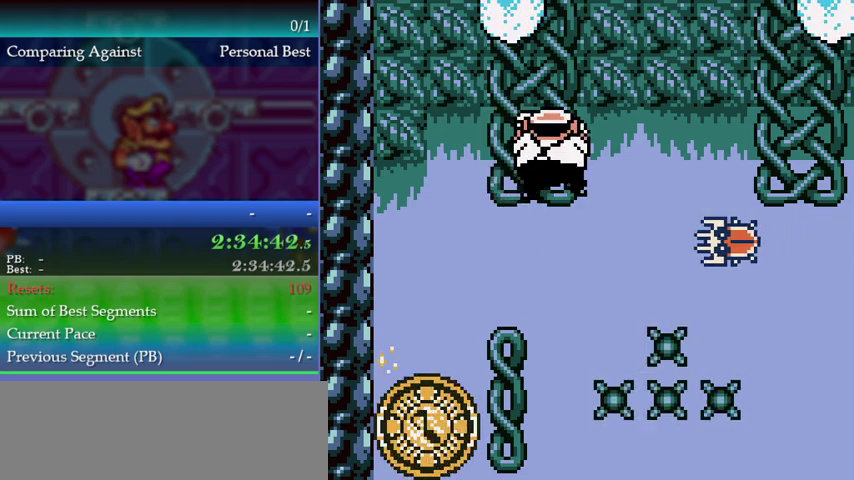
{"buttons": [], "left_stick": "up-right", "events": [[67, "DPAD_RIGHT", "down"], [67, "left_stick", "right"], [133, "A", "down"], [433, "A", "up"], [500, "DPAD_RIGHT", "up"], [500, "left_stick", "up-right"]]}
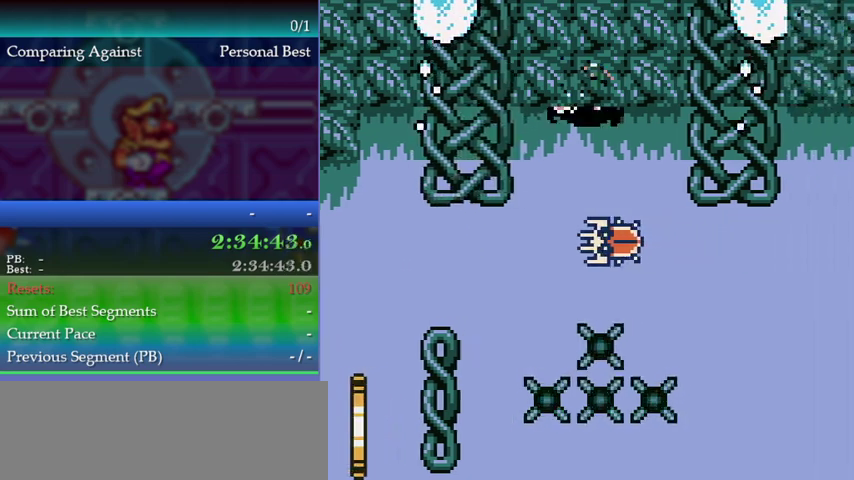
{"buttons": ["A"], "left_stick": "up-right", "events": [[133, "A", "down"]]}
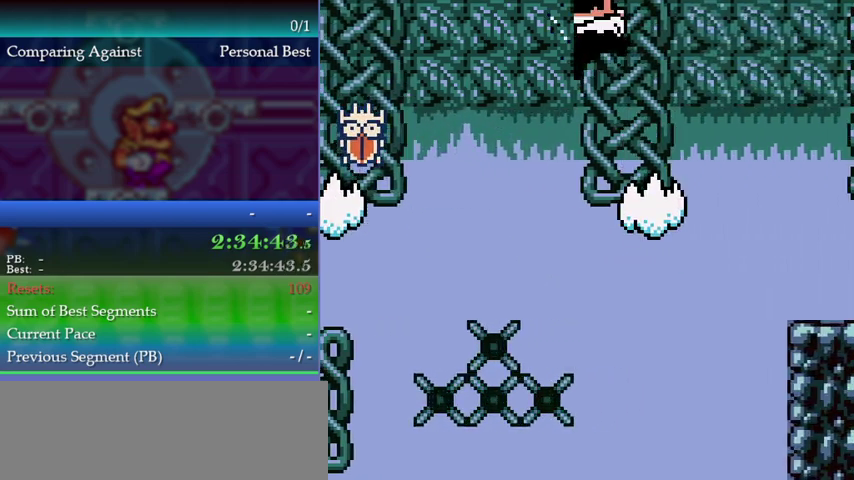
{"buttons": ["DPAD_RIGHT"], "left_stick": "right", "events": [[133, "A", "up"], [300, "DPAD_RIGHT", "down"], [300, "left_stick", "right"]]}